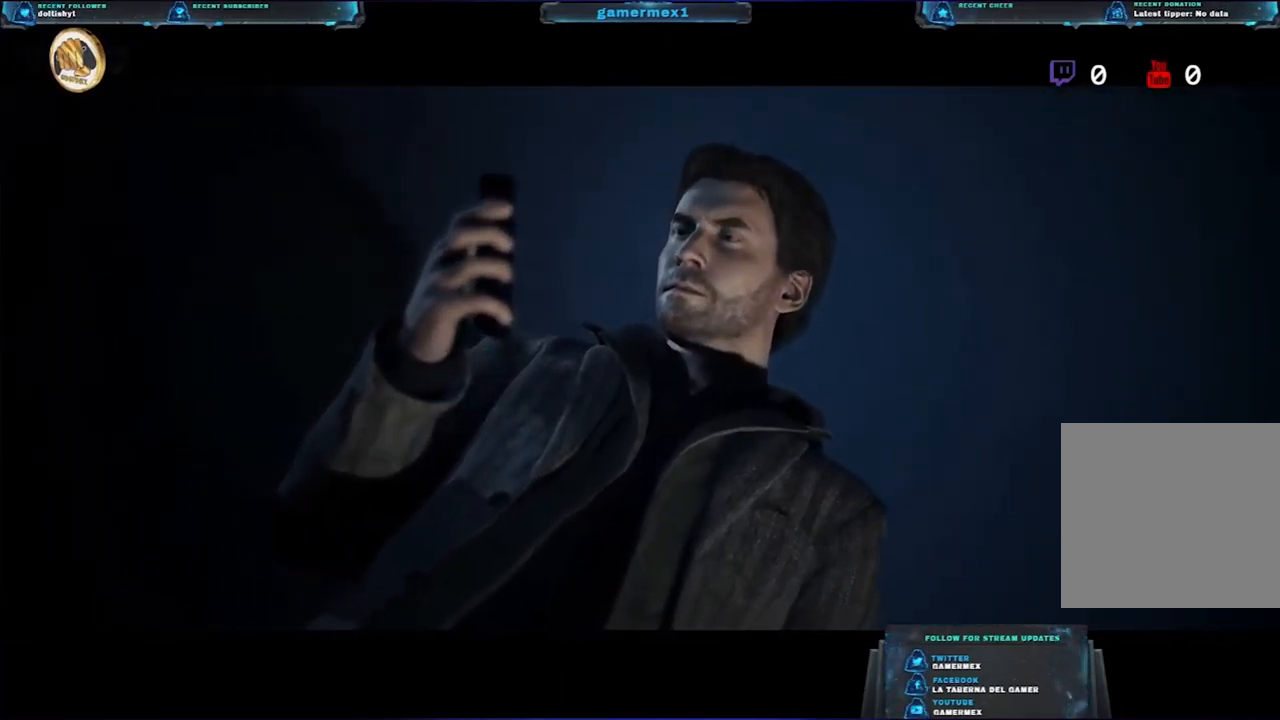
Gameplay with a controller (Xbox layout); each line is a JSON object with the inputs held at the frame after it. "events" lists button and stick changes between this image and that frame as [ms after this image, input, new state], when the widget could be followed in between.
{"buttons": [], "left_stick": "center", "right_stick": "center", "events": [[34, "right_stick", "down"], [266, "right_stick", "center"]]}
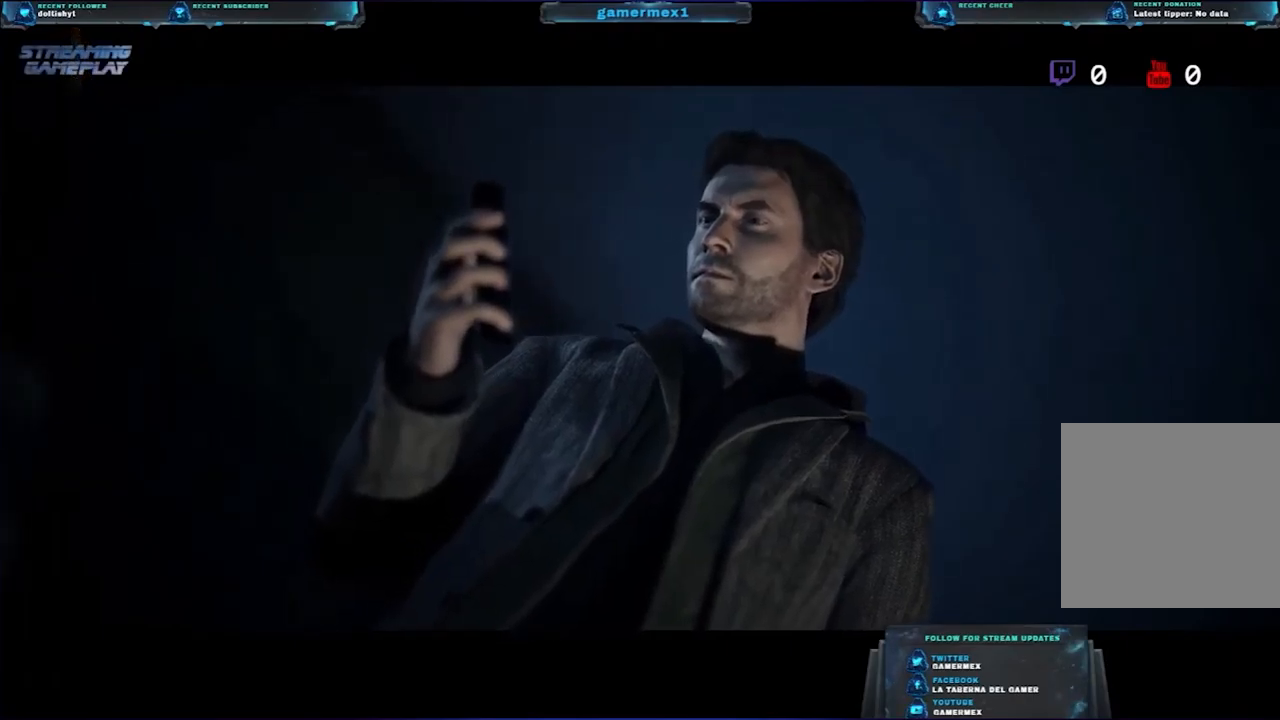
{"buttons": [], "left_stick": "center", "right_stick": "center", "events": []}
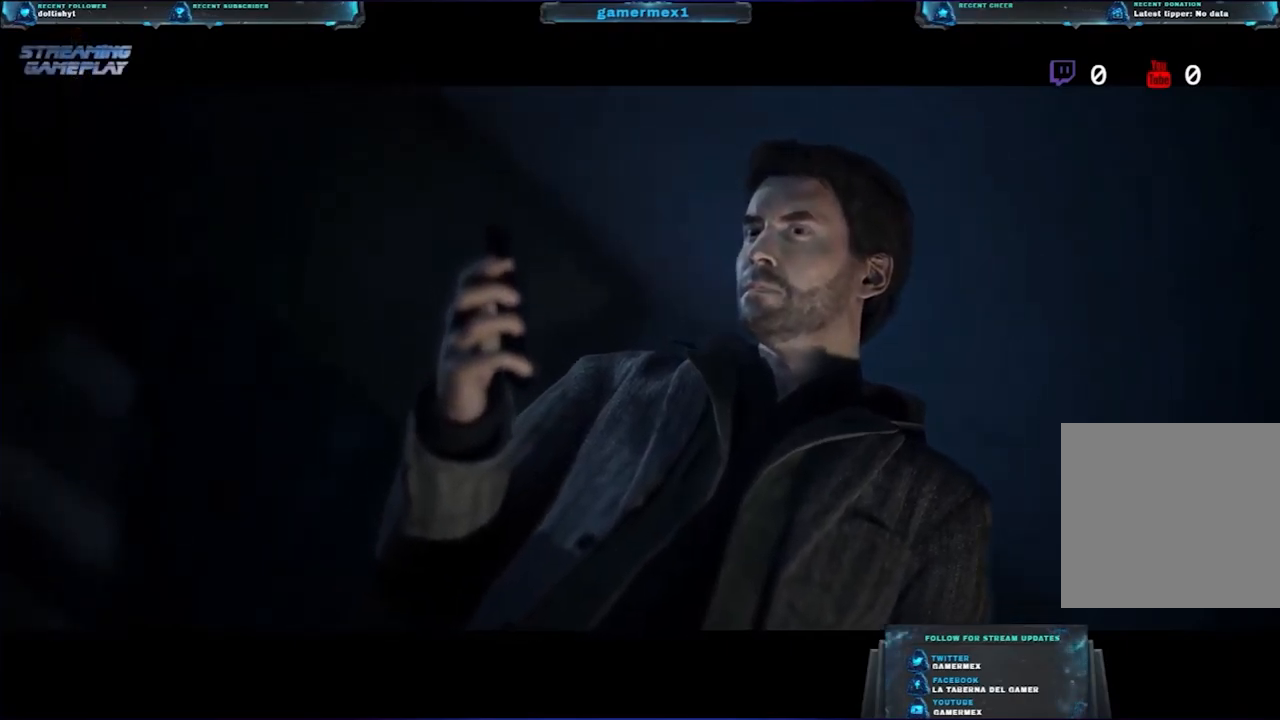
{"buttons": [], "left_stick": "center", "right_stick": "center", "events": []}
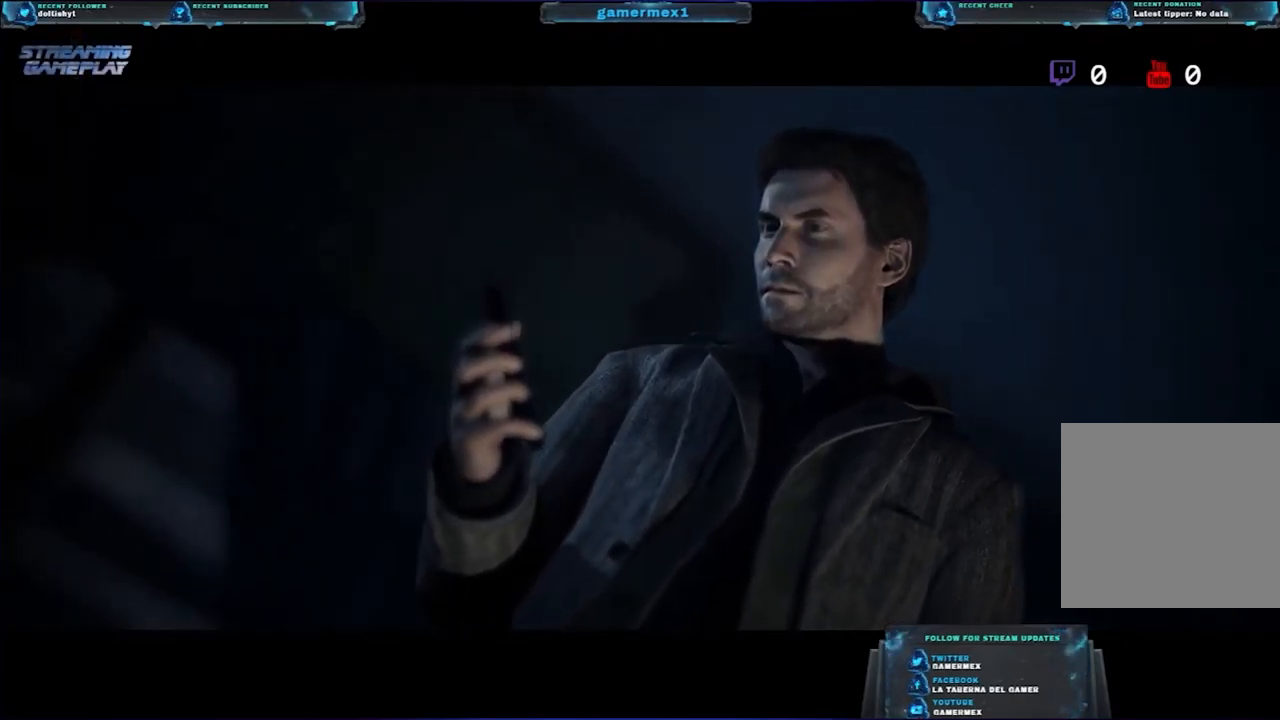
{"buttons": [], "left_stick": "center", "right_stick": "center", "events": []}
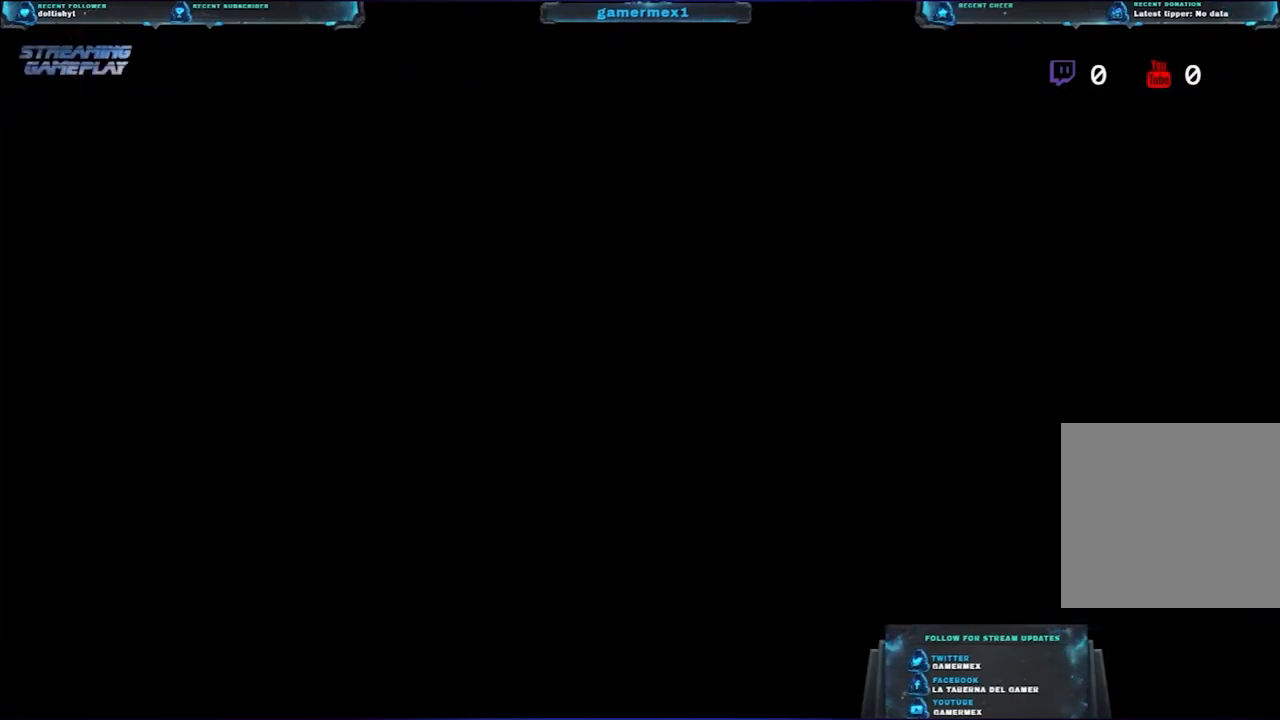
{"buttons": [], "left_stick": "center", "right_stick": "center", "events": []}
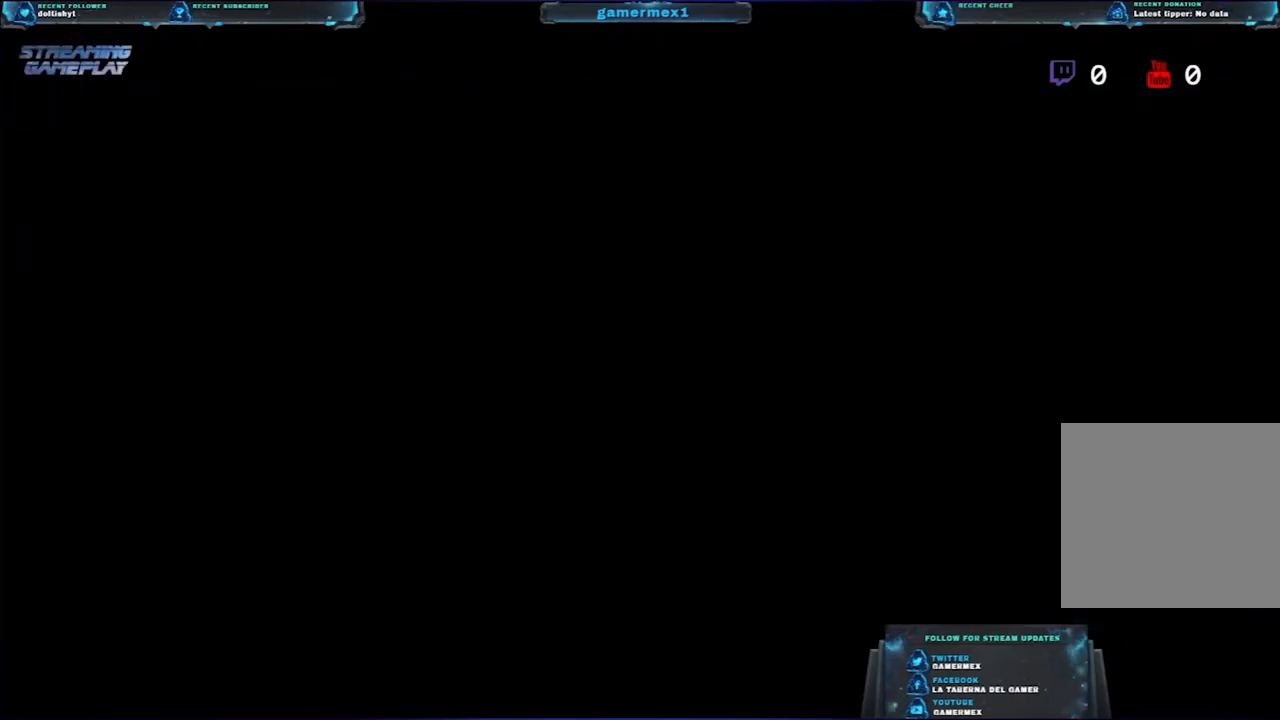
{"buttons": [], "left_stick": "center", "right_stick": "center", "events": []}
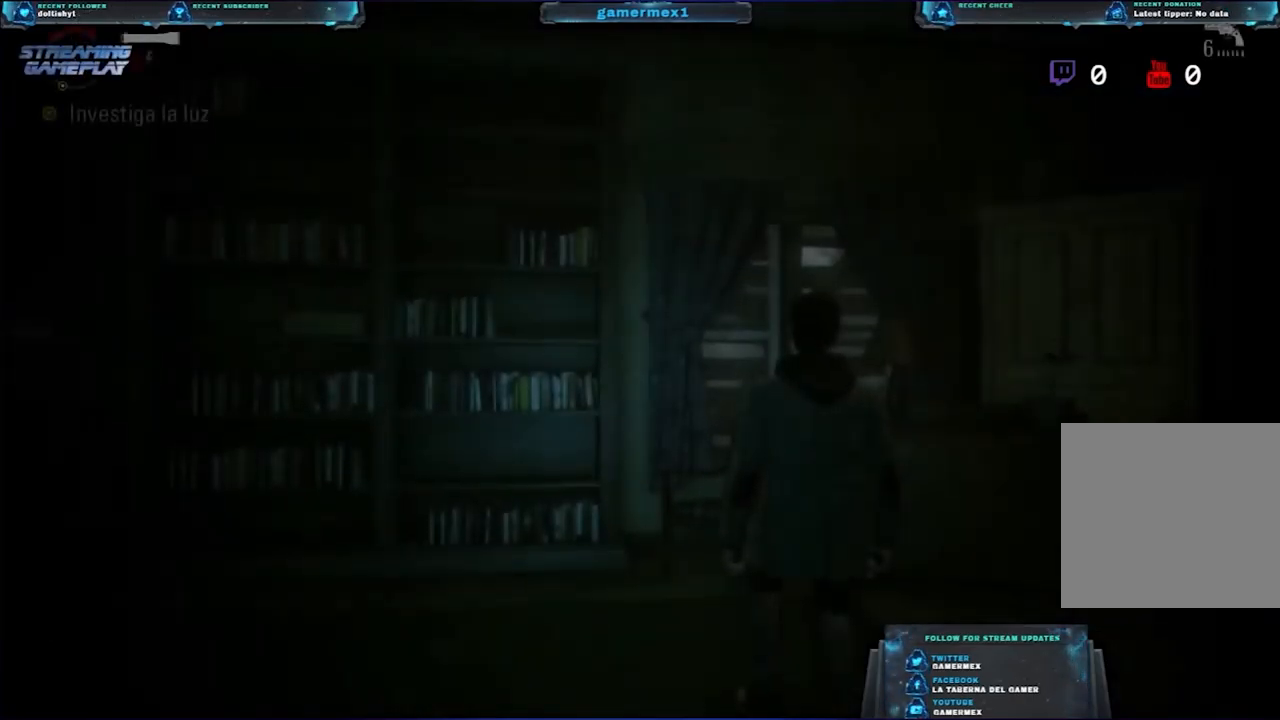
{"buttons": [], "left_stick": "center", "right_stick": "center", "events": []}
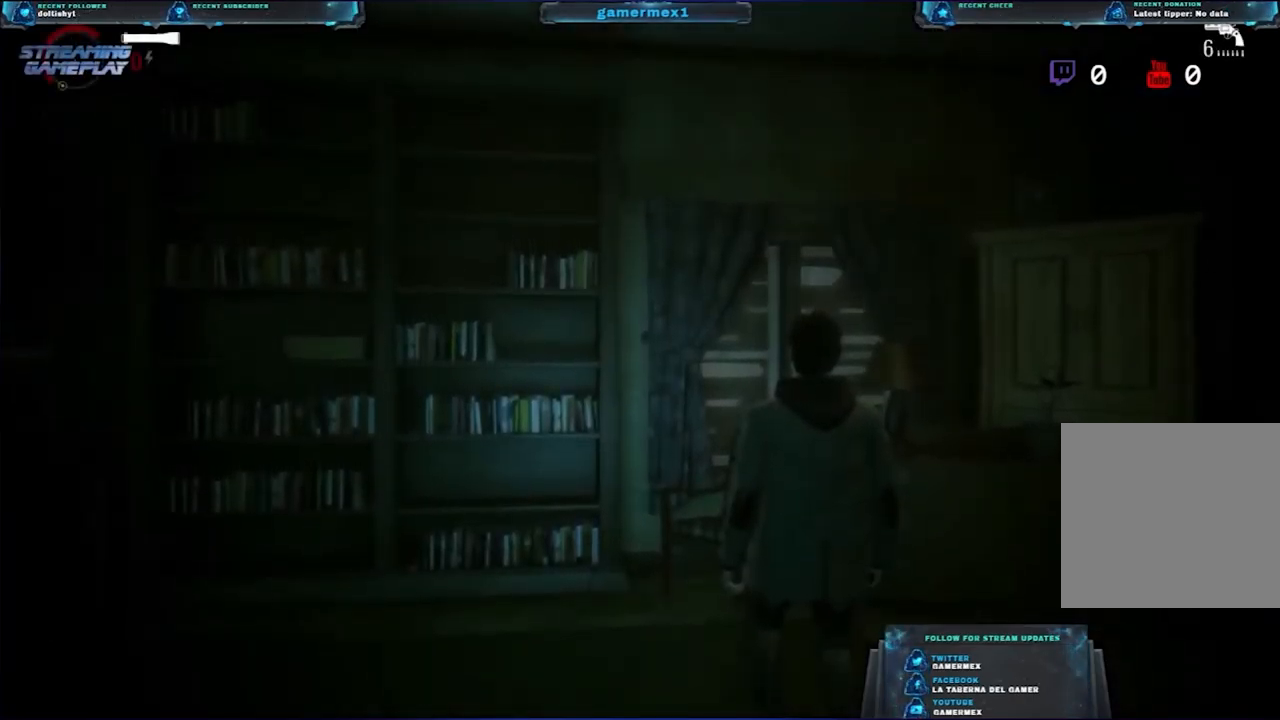
{"buttons": [], "left_stick": "up-right", "right_stick": "down-left", "events": [[350, "right_stick", "down-left"], [467, "left_stick", "up-right"]]}
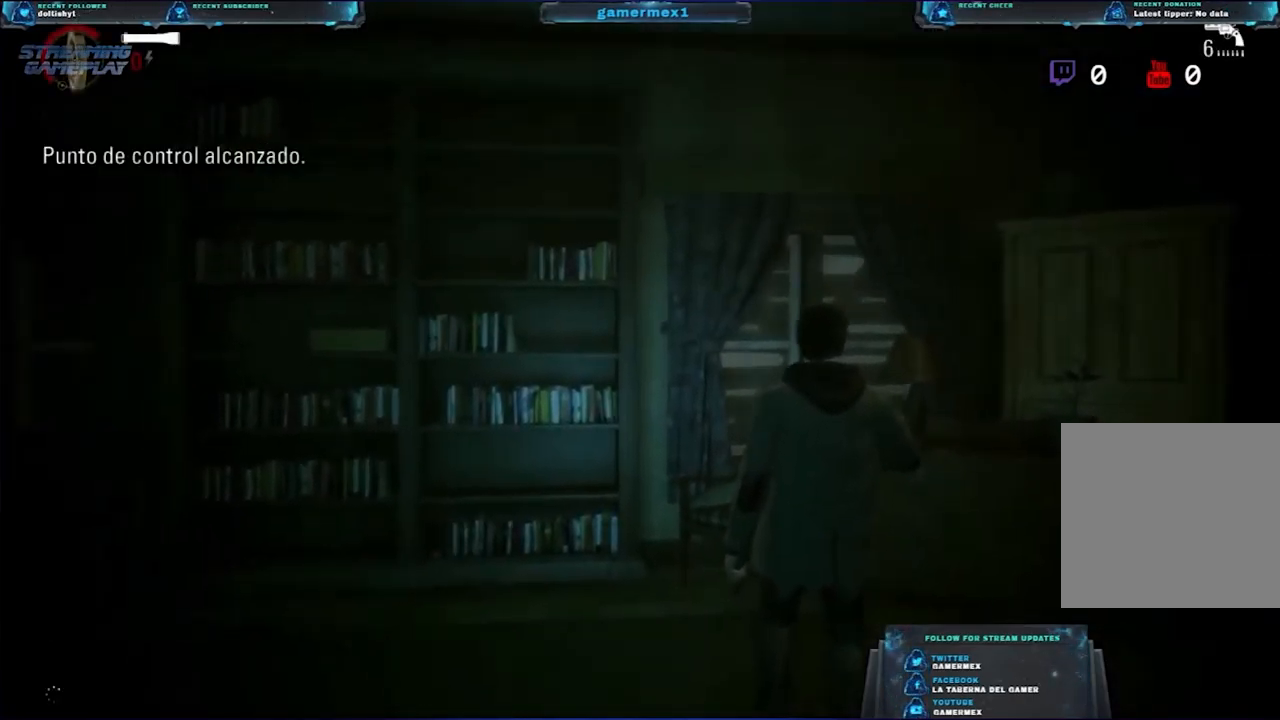
{"buttons": [], "left_stick": "up-right", "right_stick": "left", "events": [[134, "left_stick", "center"], [134, "right_stick", "center"], [350, "right_stick", "left"], [450, "left_stick", "up-right"]]}
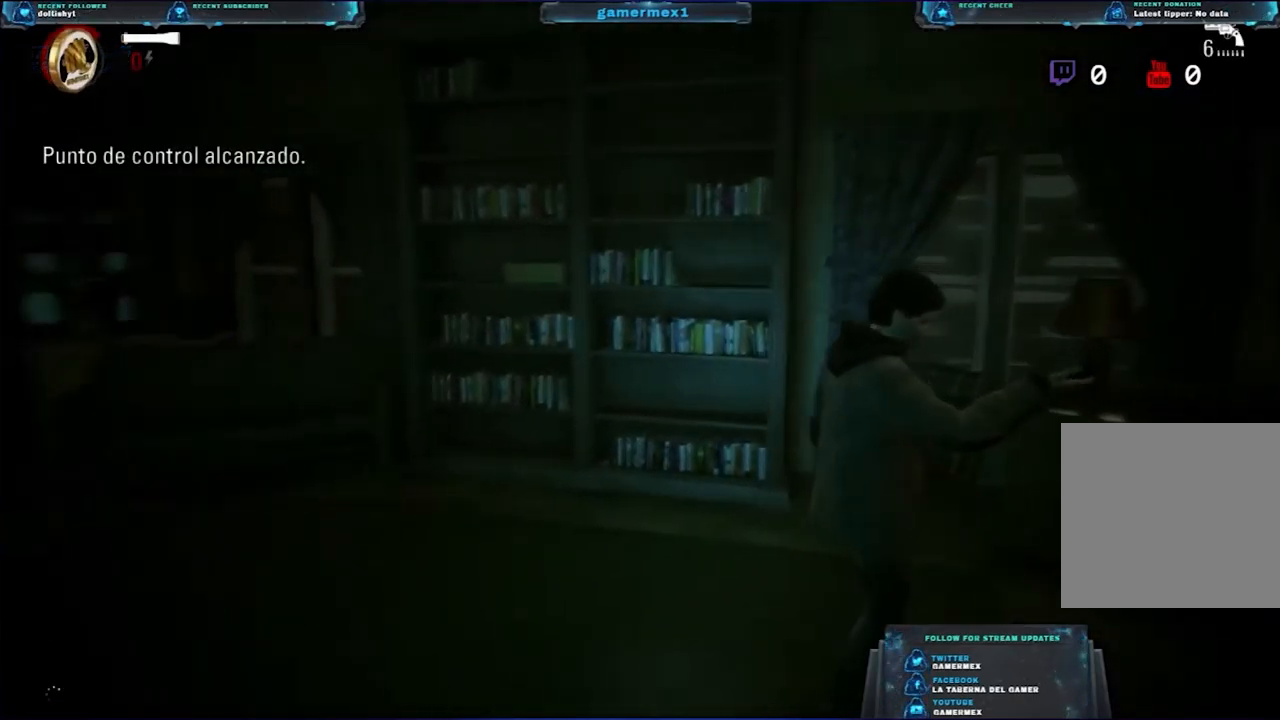
{"buttons": [], "left_stick": "up-right", "right_stick": "center", "events": [[467, "right_stick", "center"]]}
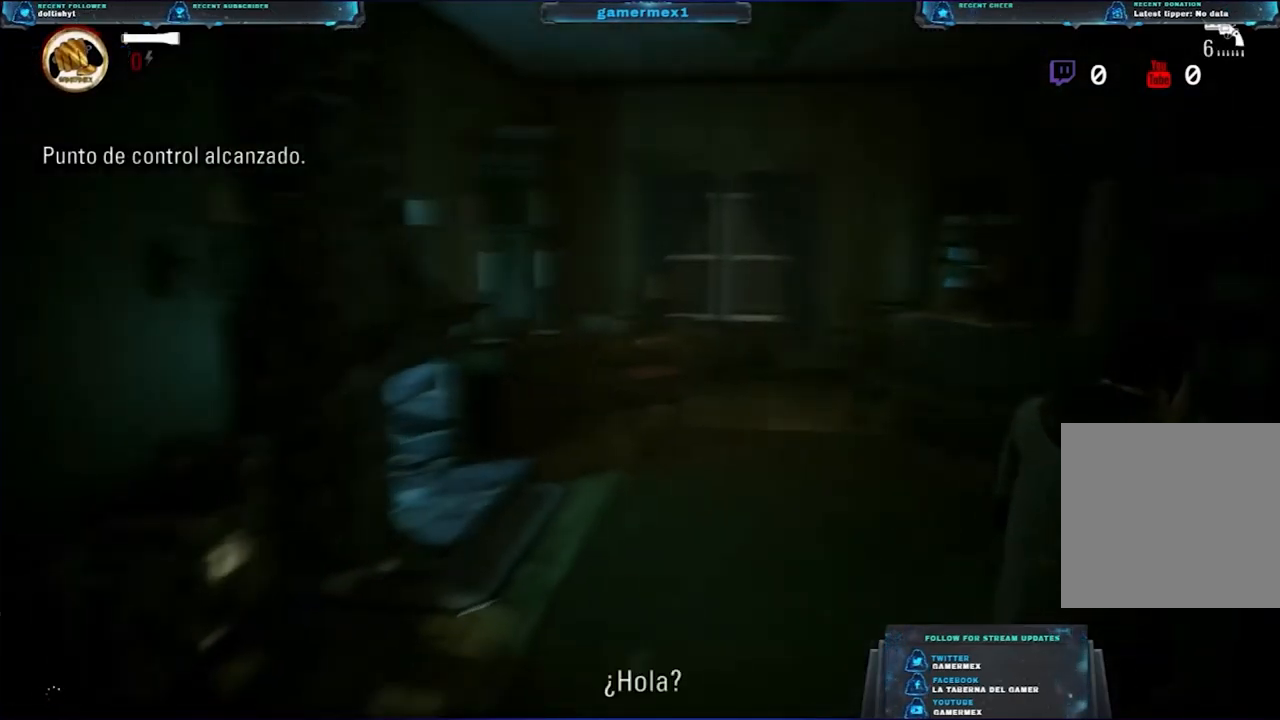
{"buttons": [], "left_stick": "up-right", "right_stick": "down-left", "events": [[334, "right_stick", "down-left"]]}
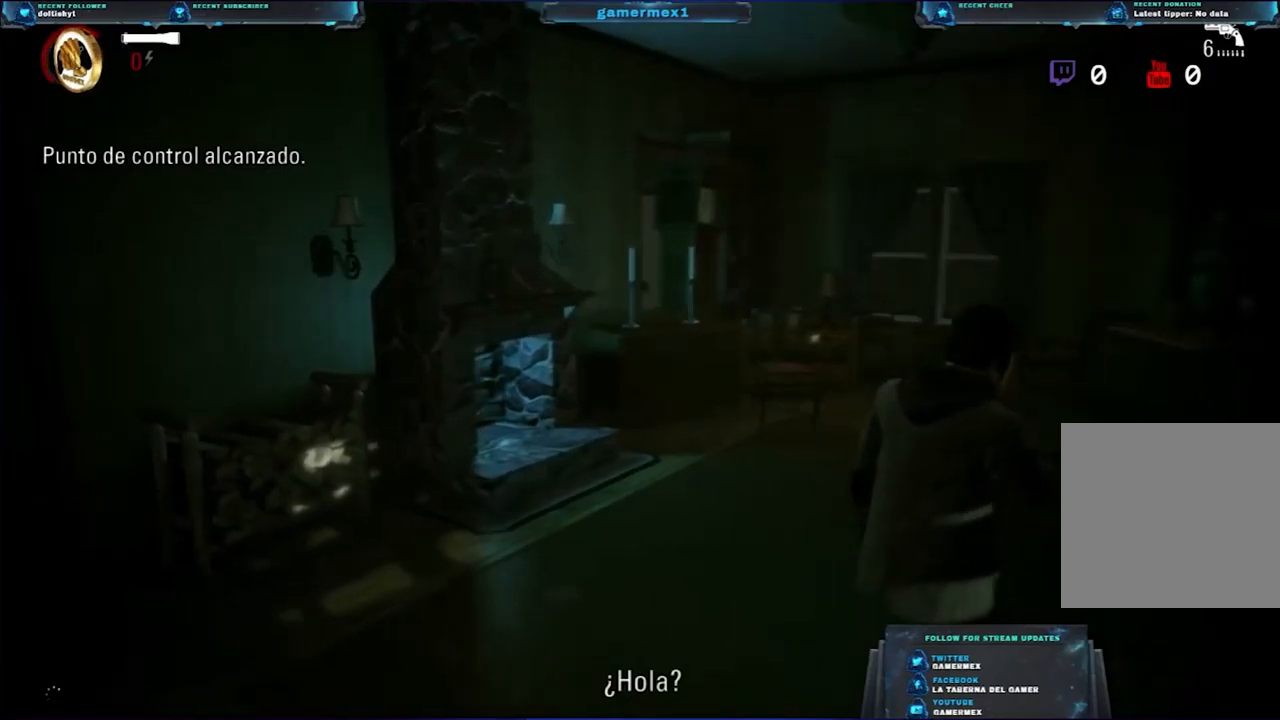
{"buttons": [], "left_stick": "up", "right_stick": "center", "events": [[83, "left_stick", "up"], [217, "right_stick", "center"]]}
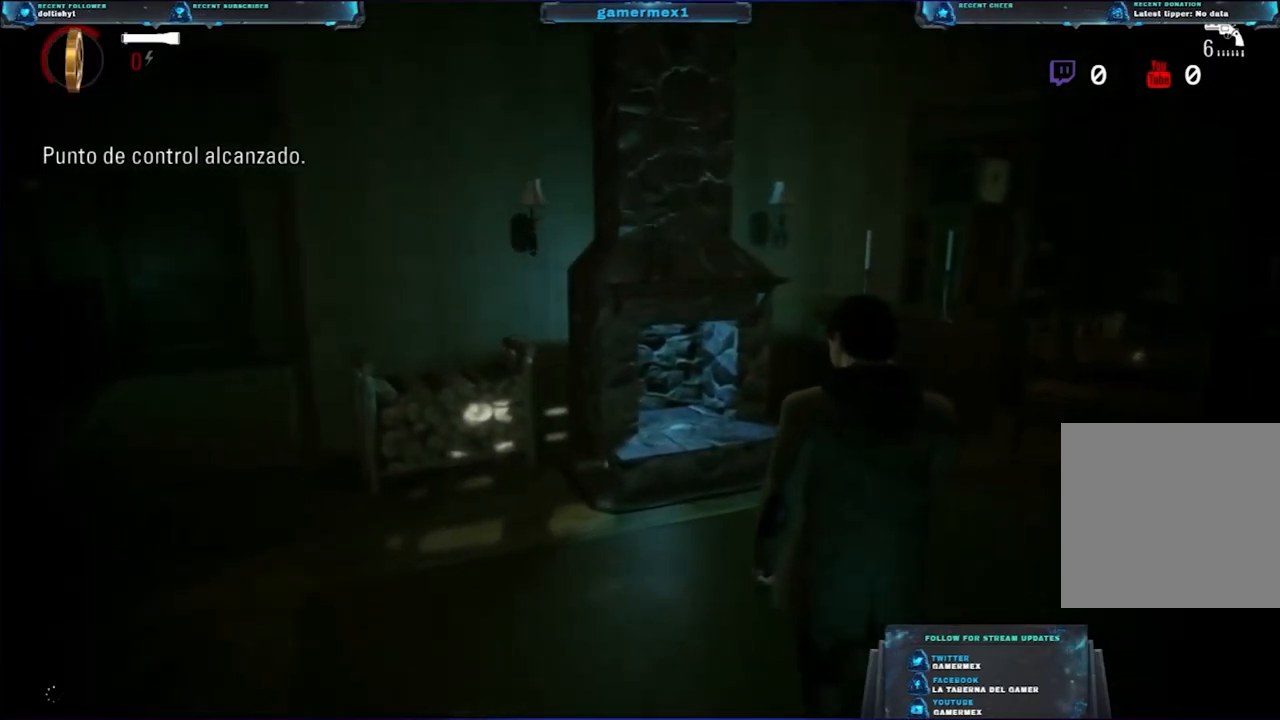
{"buttons": [], "left_stick": "up", "right_stick": "center", "events": []}
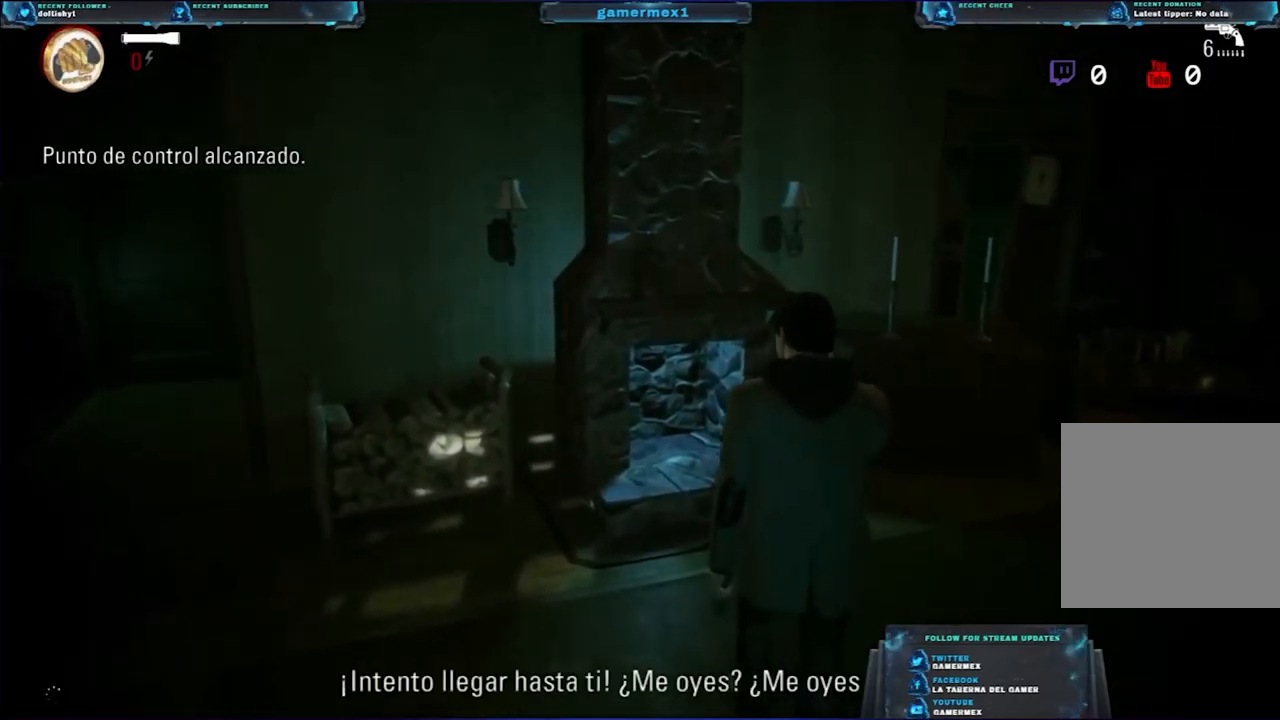
{"buttons": [], "left_stick": "up", "right_stick": "center", "events": []}
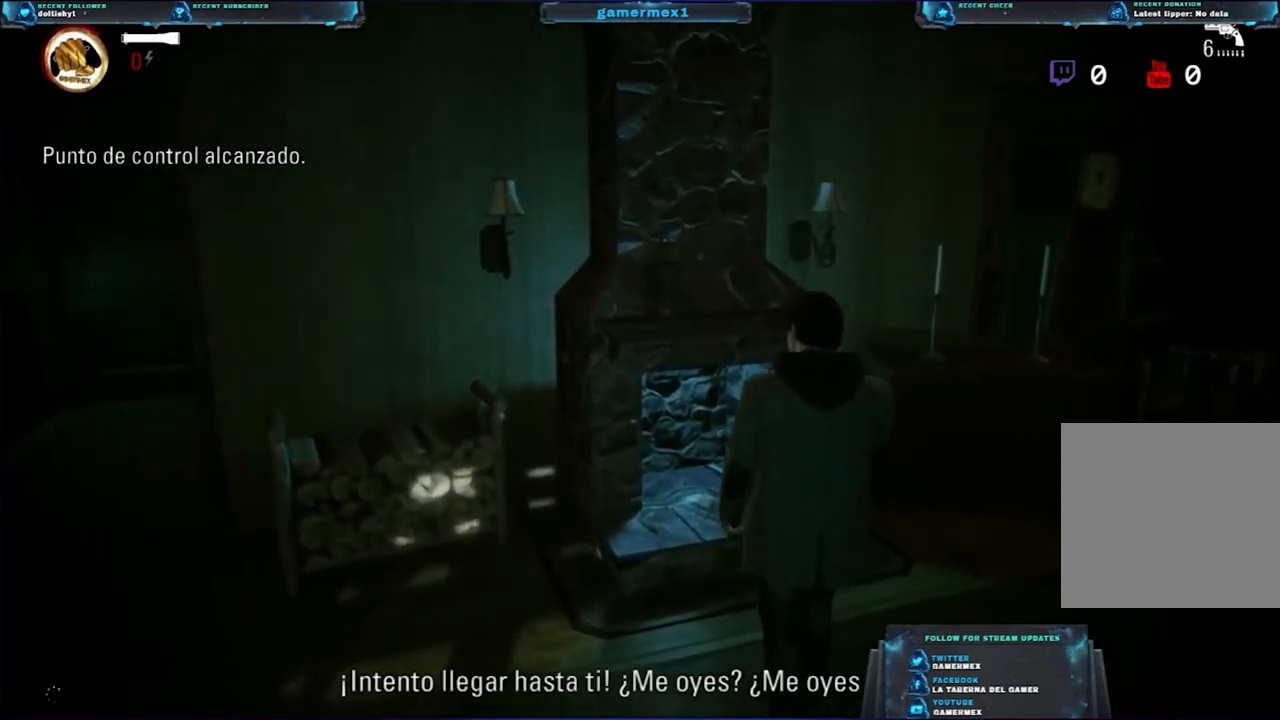
{"buttons": [], "left_stick": "up-right", "right_stick": "right", "events": [[367, "left_stick", "up-right"], [400, "right_stick", "right"]]}
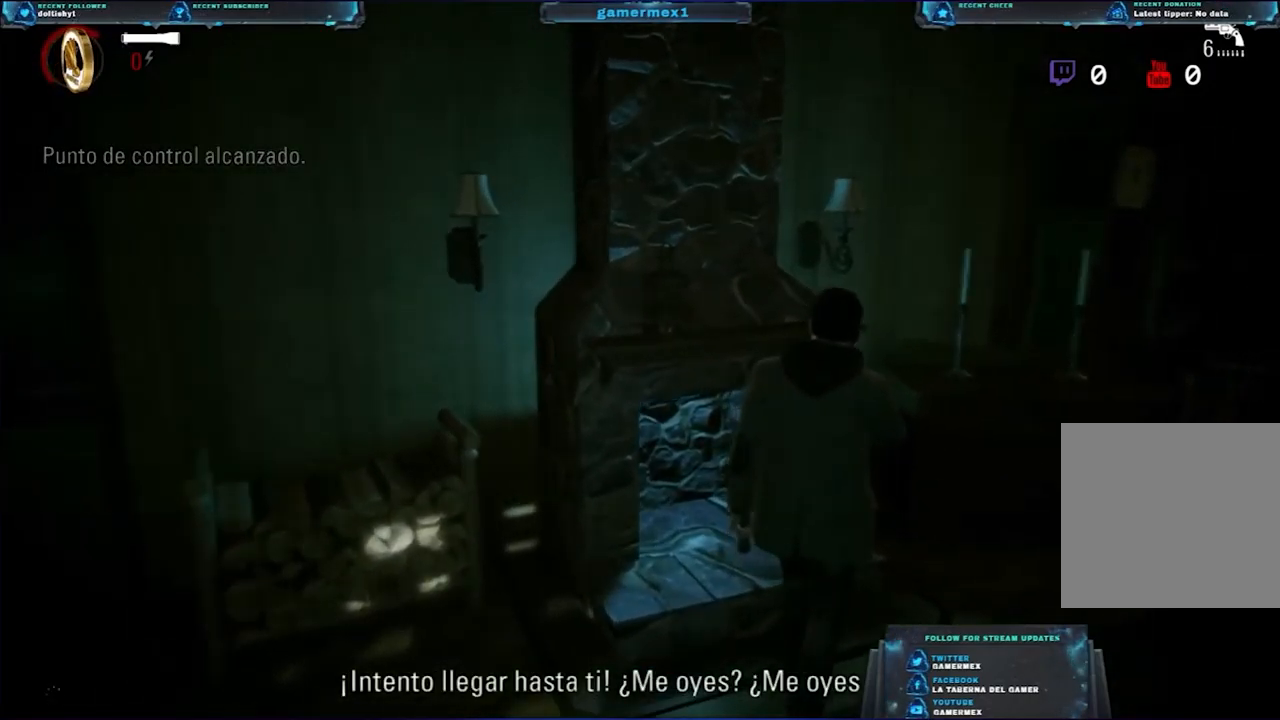
{"buttons": [], "left_stick": "up-right", "right_stick": "center", "events": [[233, "right_stick", "center"]]}
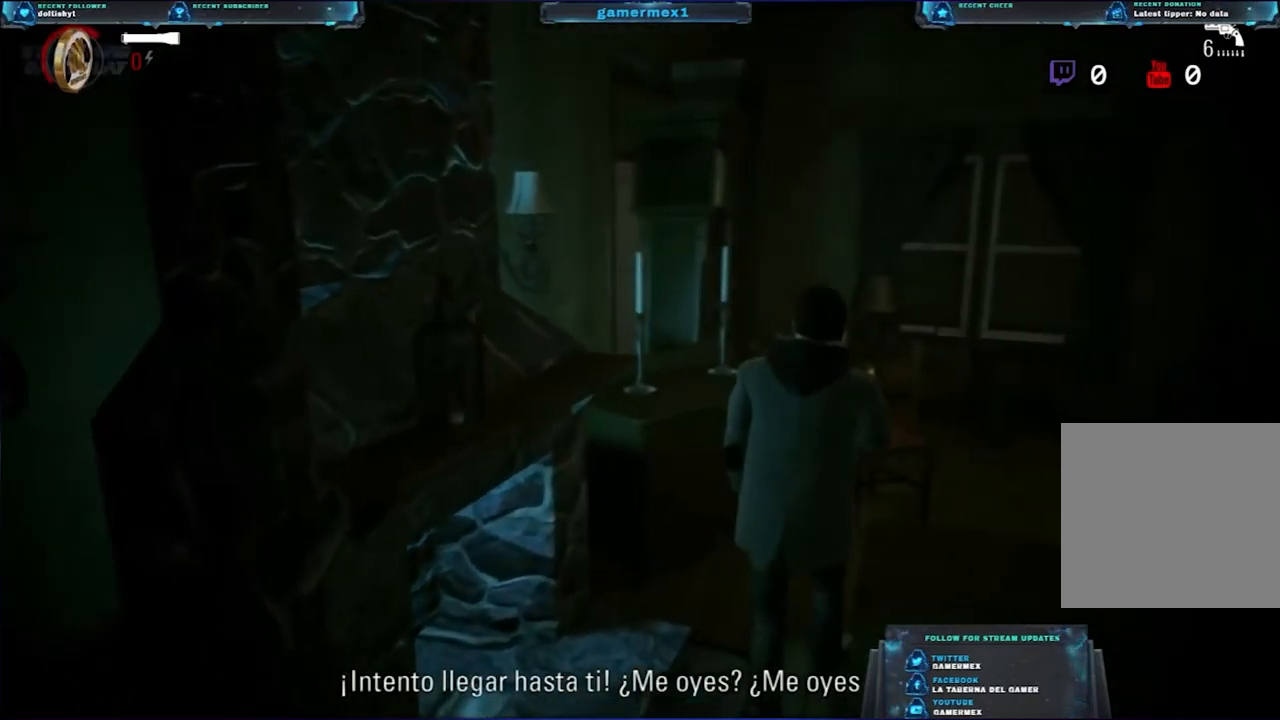
{"buttons": [], "left_stick": "up-right", "right_stick": "right", "events": [[433, "right_stick", "right"]]}
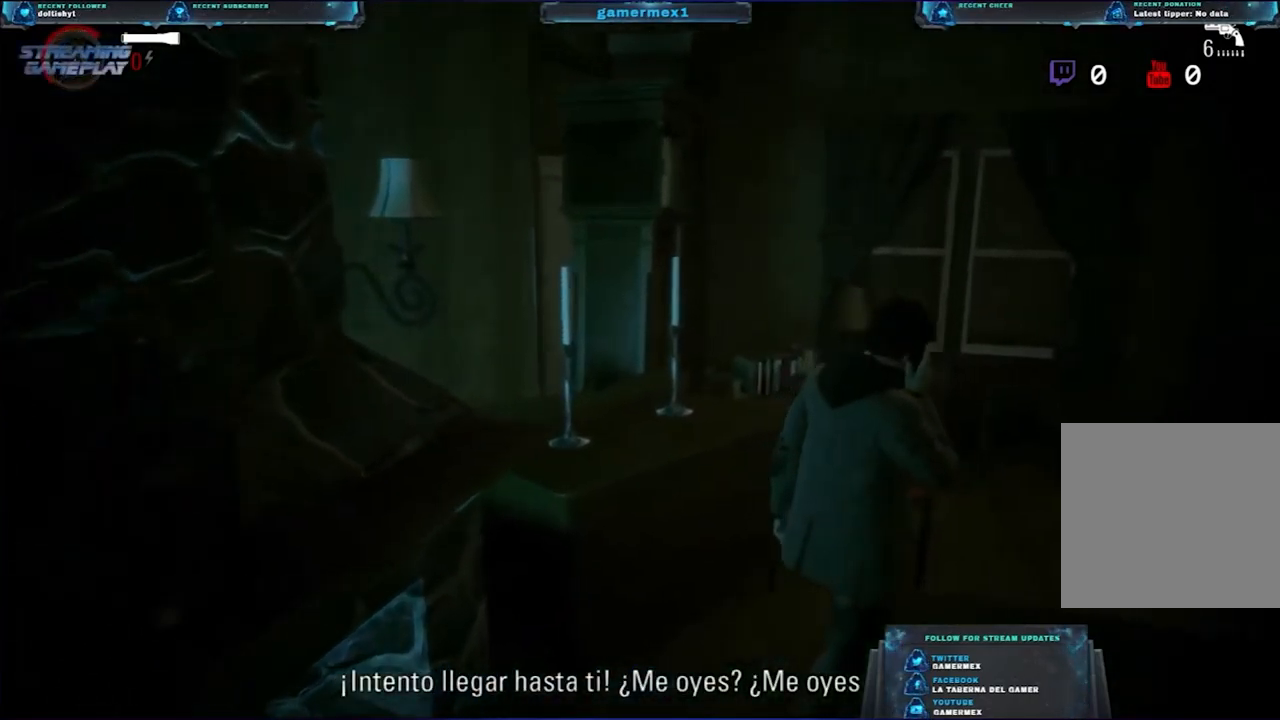
{"buttons": [], "left_stick": "up-right", "right_stick": "down-left", "events": [[117, "right_stick", "center"], [383, "right_stick", "down-left"]]}
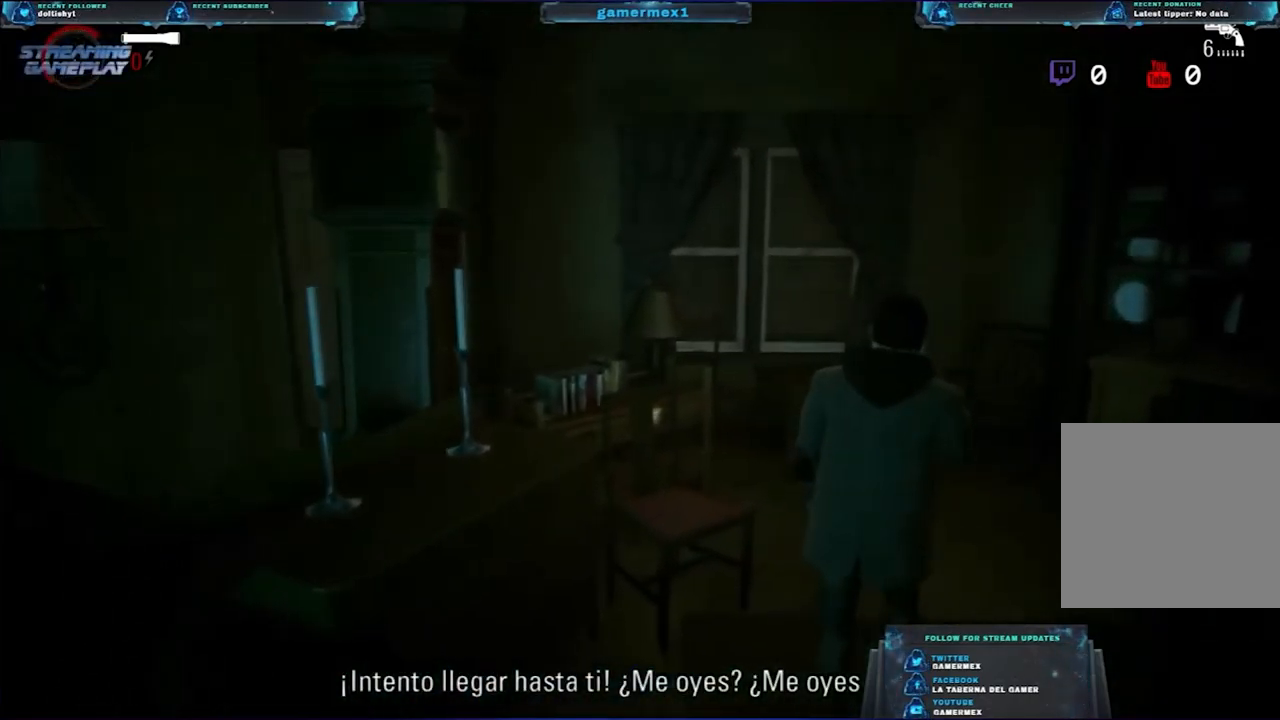
{"buttons": [], "left_stick": "up", "right_stick": "down-left", "events": [[183, "right_stick", "center"], [450, "left_stick", "up"], [450, "right_stick", "down-left"]]}
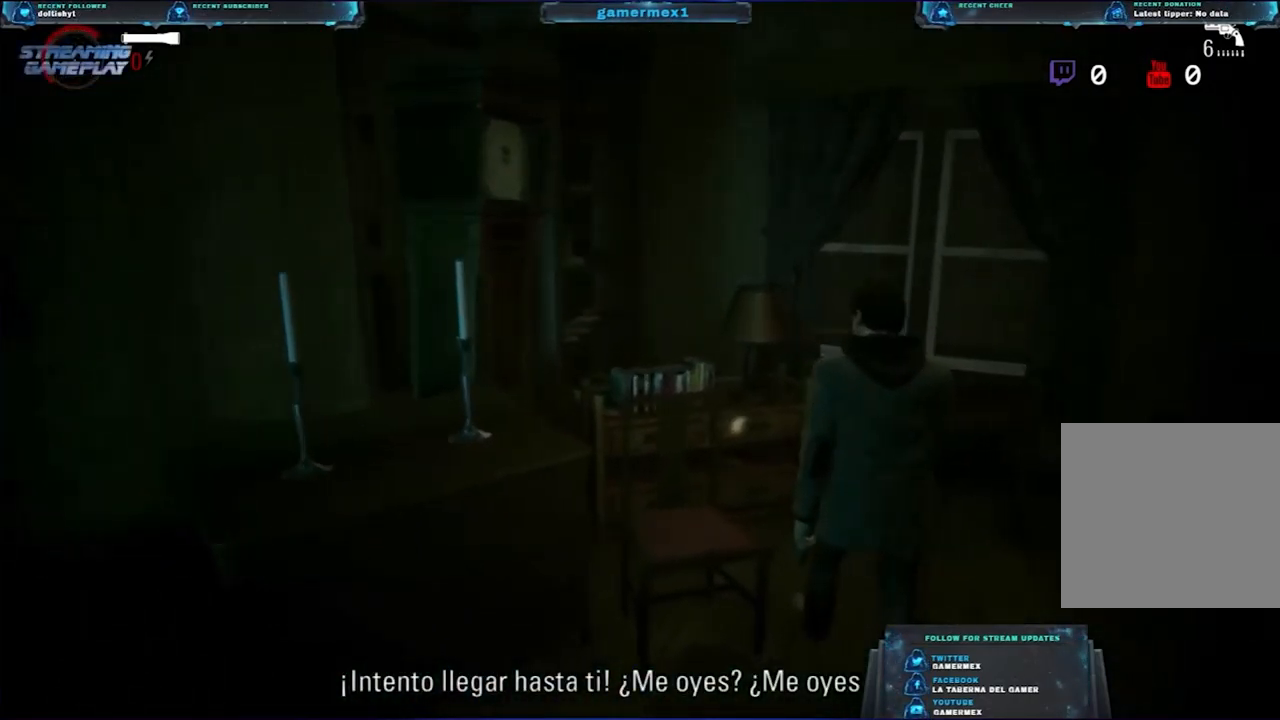
{"buttons": [], "left_stick": "up", "right_stick": "center", "events": [[167, "right_stick", "center"]]}
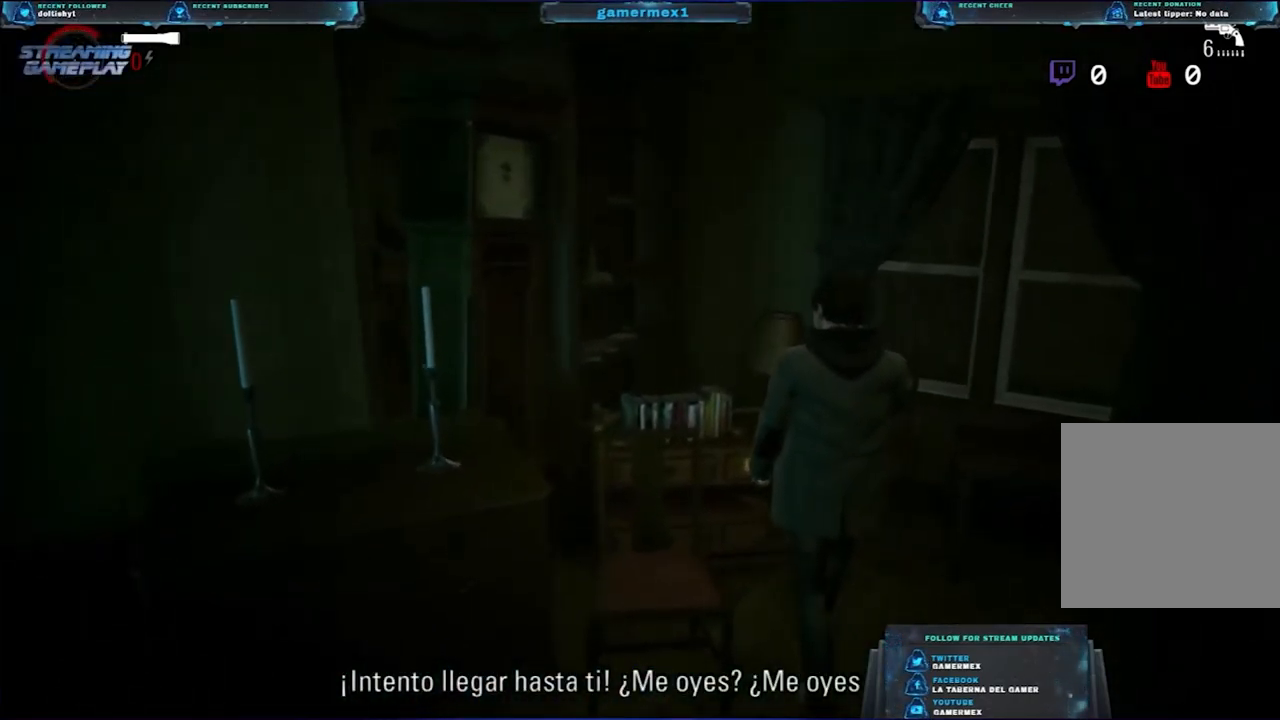
{"buttons": [], "left_stick": "up-right", "right_stick": "right", "events": [[67, "right_stick", "right"], [117, "left_stick", "up-right"]]}
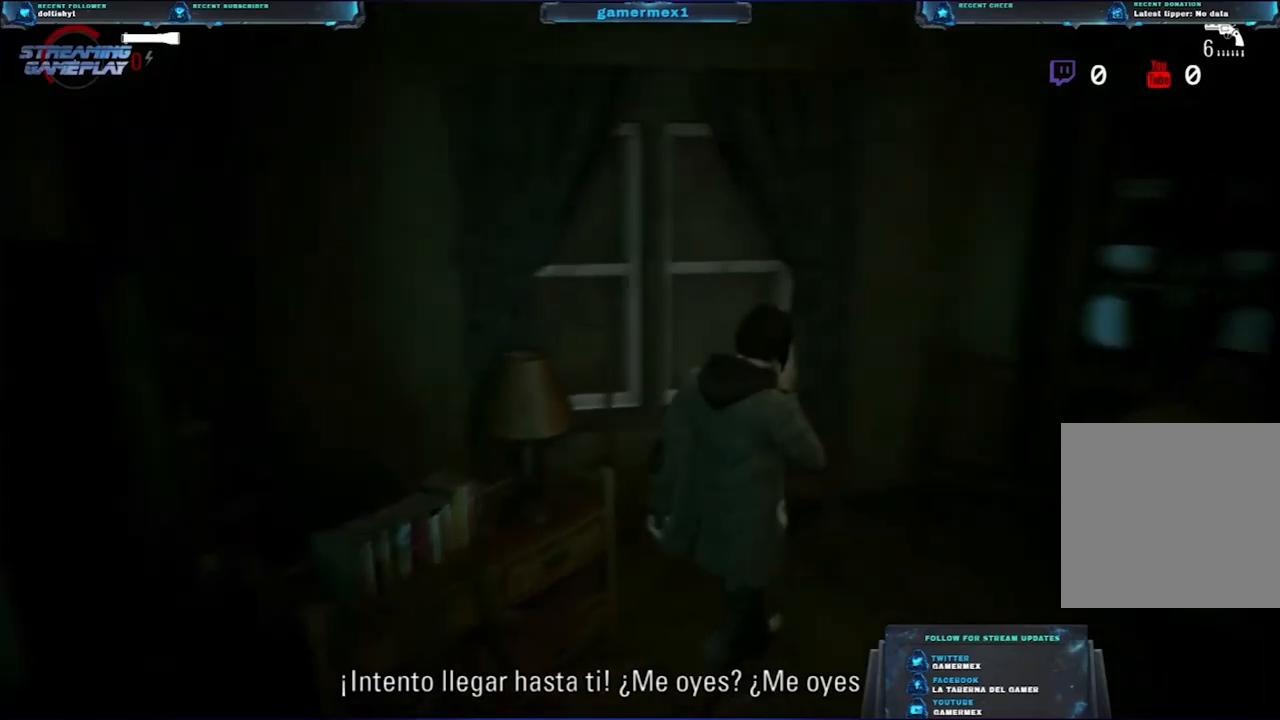
{"buttons": [], "left_stick": "up-right", "right_stick": "center", "events": [[250, "right_stick", "center"]]}
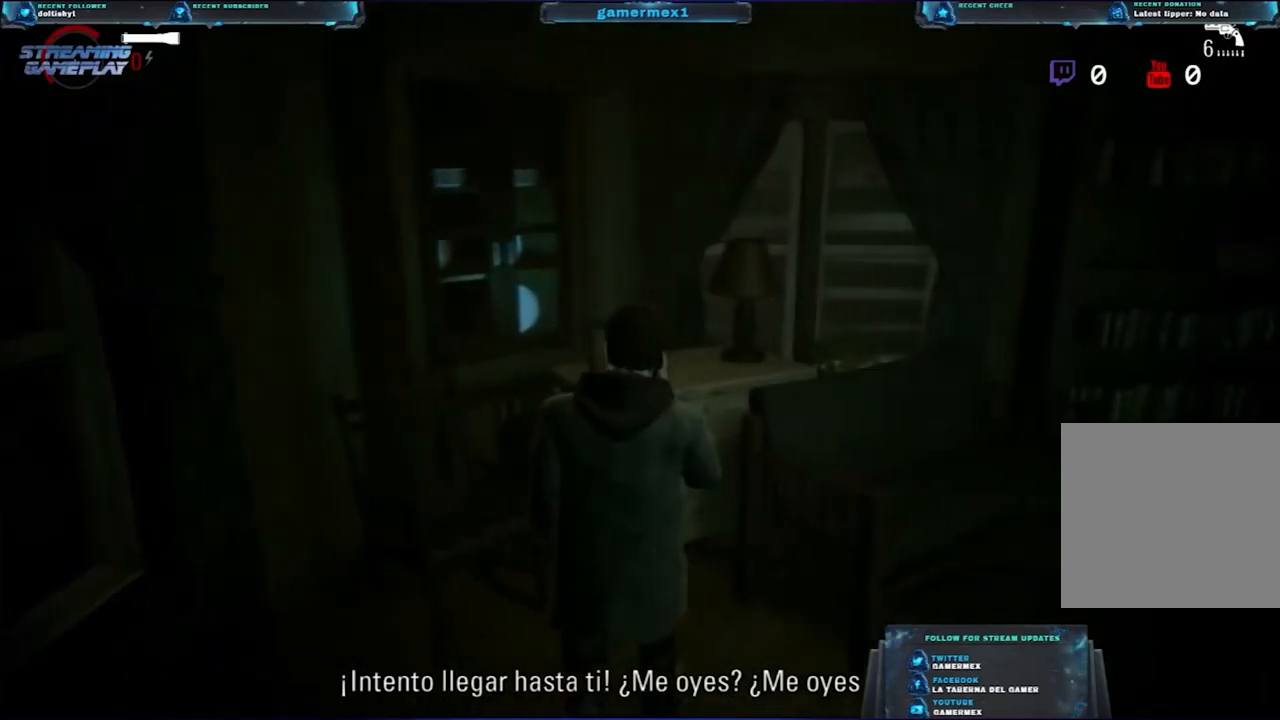
{"buttons": [], "left_stick": "right", "right_stick": "right", "events": [[100, "left_stick", "up"], [200, "right_stick", "right"], [317, "left_stick", "right"]]}